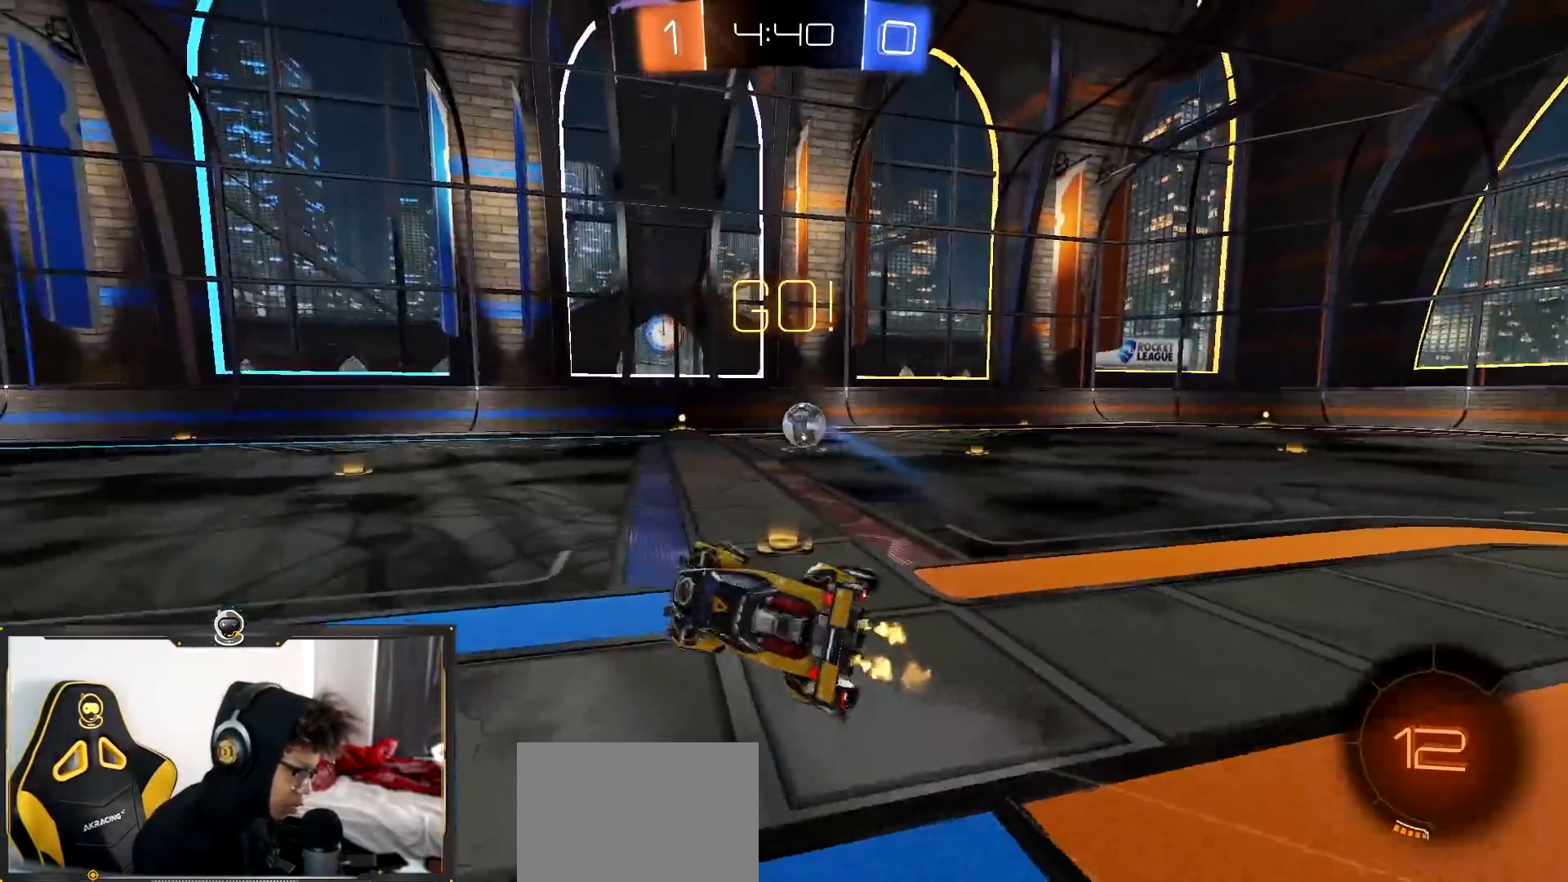
Gameplay with a controller (PlayStation layout); each line is a JSON object with the inputs held at the frame after it. "events" lists button and stick changes between this image and that frame as [ms after this image, input, new state], when the widget could be followed in between.
{"buttons": ["R1", "R2"], "left_stick": "right", "right_stick": "center", "events": [[17, "left_stick", "up-right"], [451, "left_stick", "right"], [467, "R1", "down"]]}
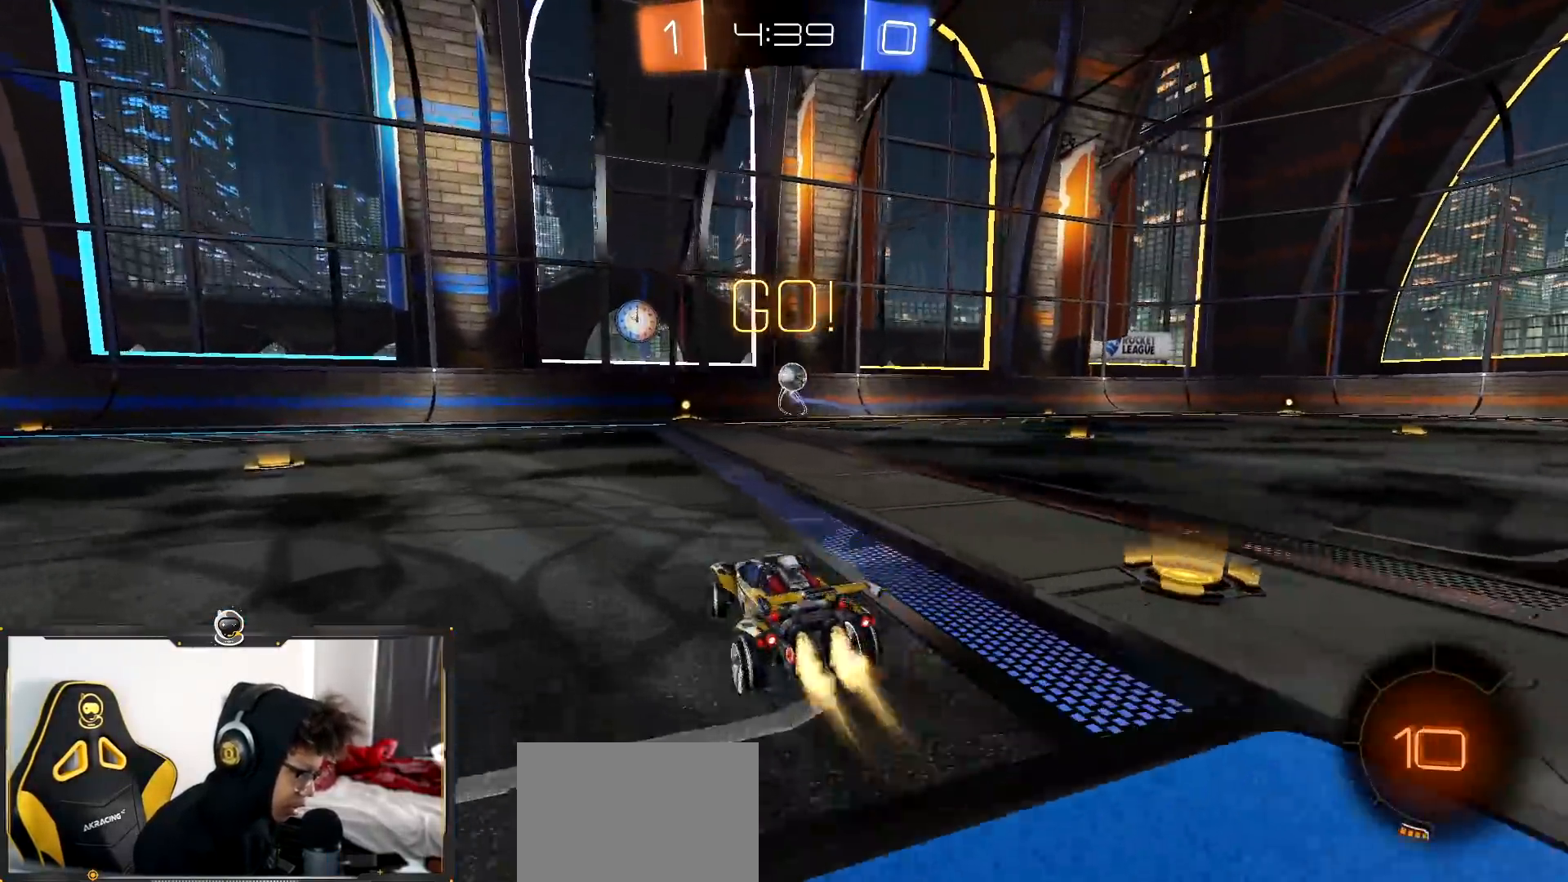
{"buttons": ["TRIANGLE", "R1", "R2"], "left_stick": "down", "right_stick": "center"}
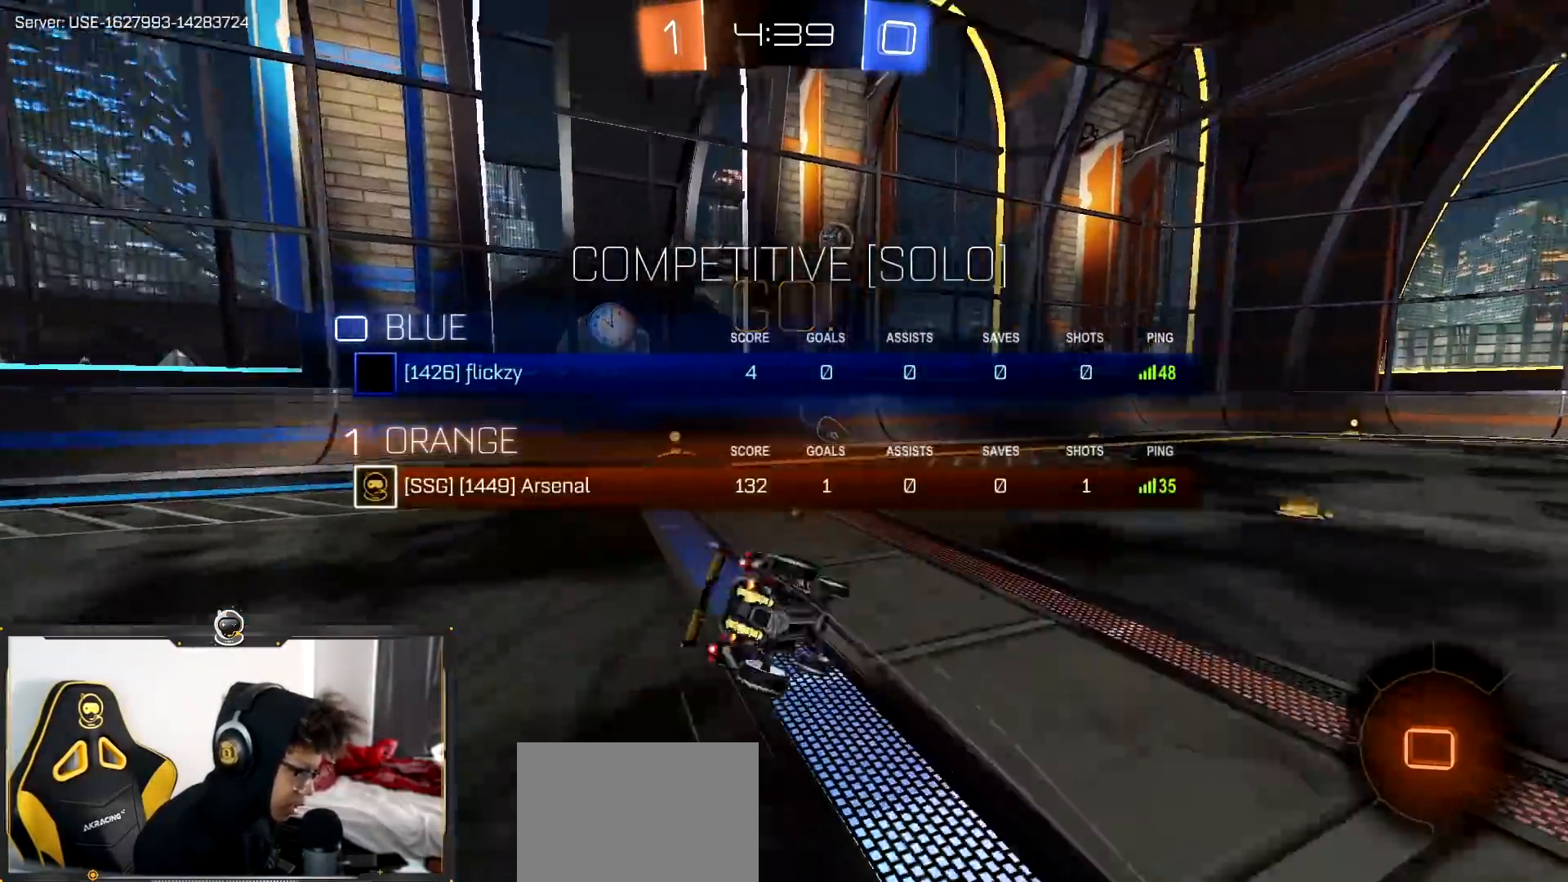
{"buttons": ["L1", "R2"], "left_stick": "left", "right_stick": "center", "events": [[100, "TRIANGLE", "up"], [117, "L1", "down"], [184, "R1", "up"], [184, "left_stick", "left"], [217, "TRIANGLE", "down"], [351, "TRIANGLE", "up"]]}
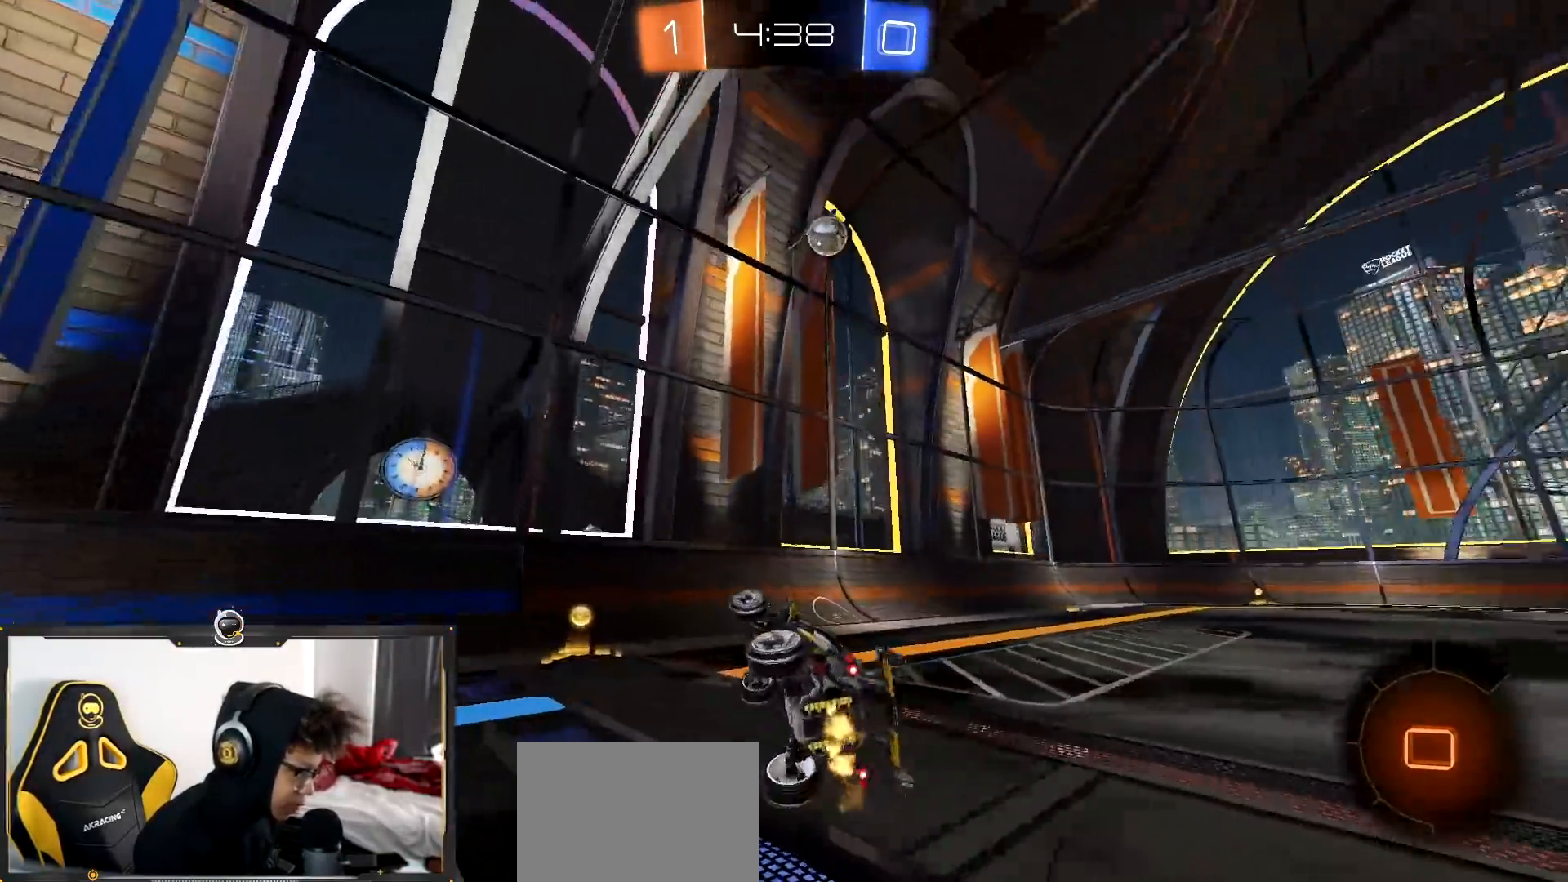
{"buttons": ["R2"], "left_stick": "right", "right_stick": "center", "events": [[67, "L1", "up"], [100, "left_stick", "center"], [150, "left_stick", "right"]]}
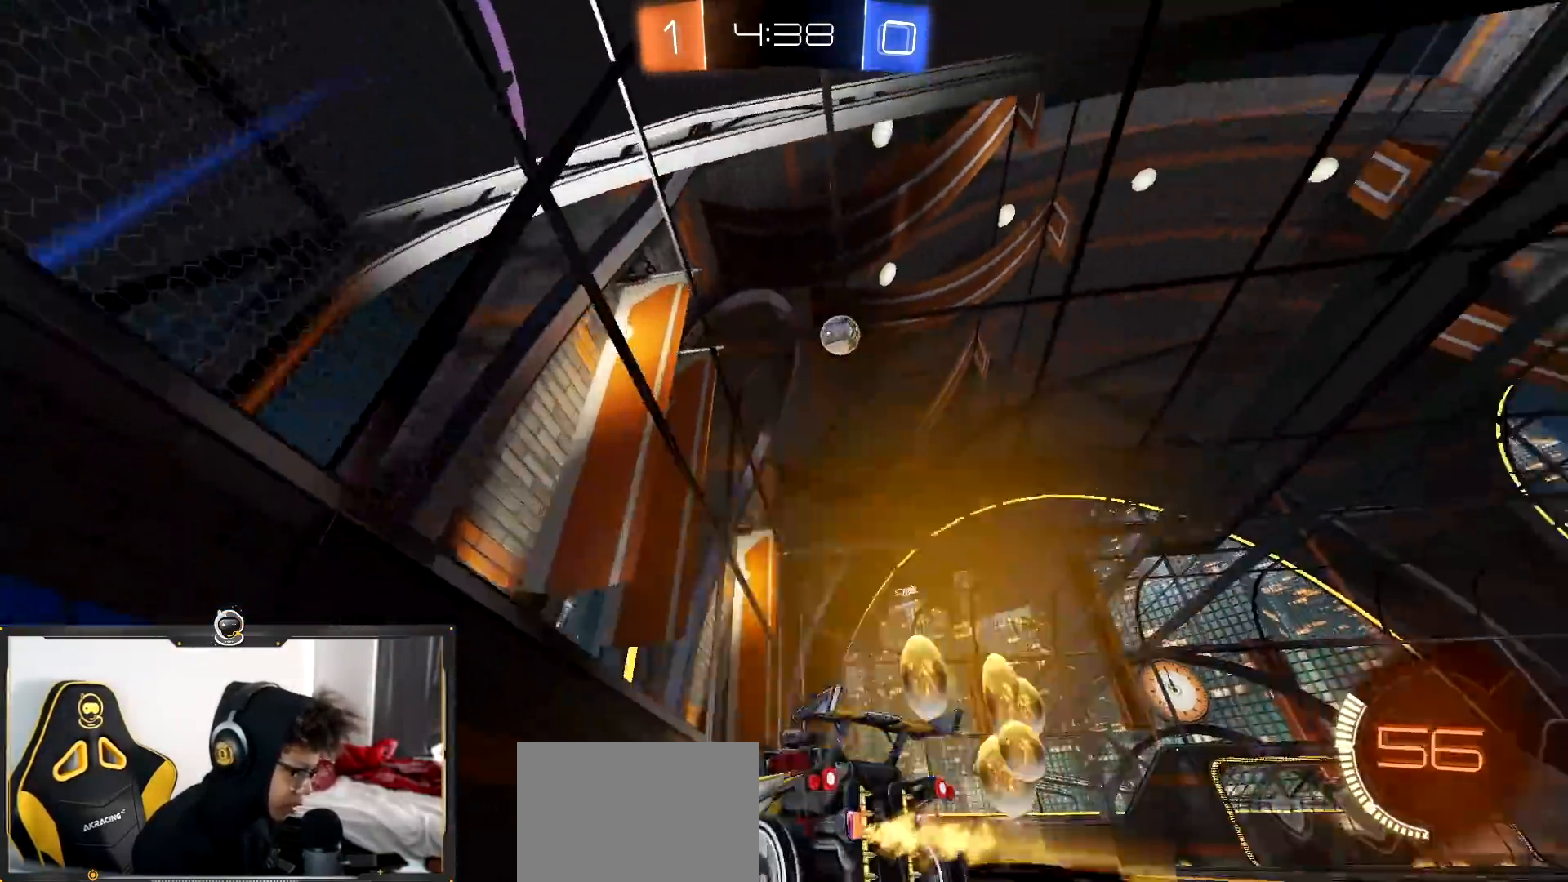
{"buttons": ["R2"], "left_stick": "right", "right_stick": "down-right", "events": [[67, "right_stick", "down-right"], [100, "left_stick", "center"], [251, "left_stick", "right"]]}
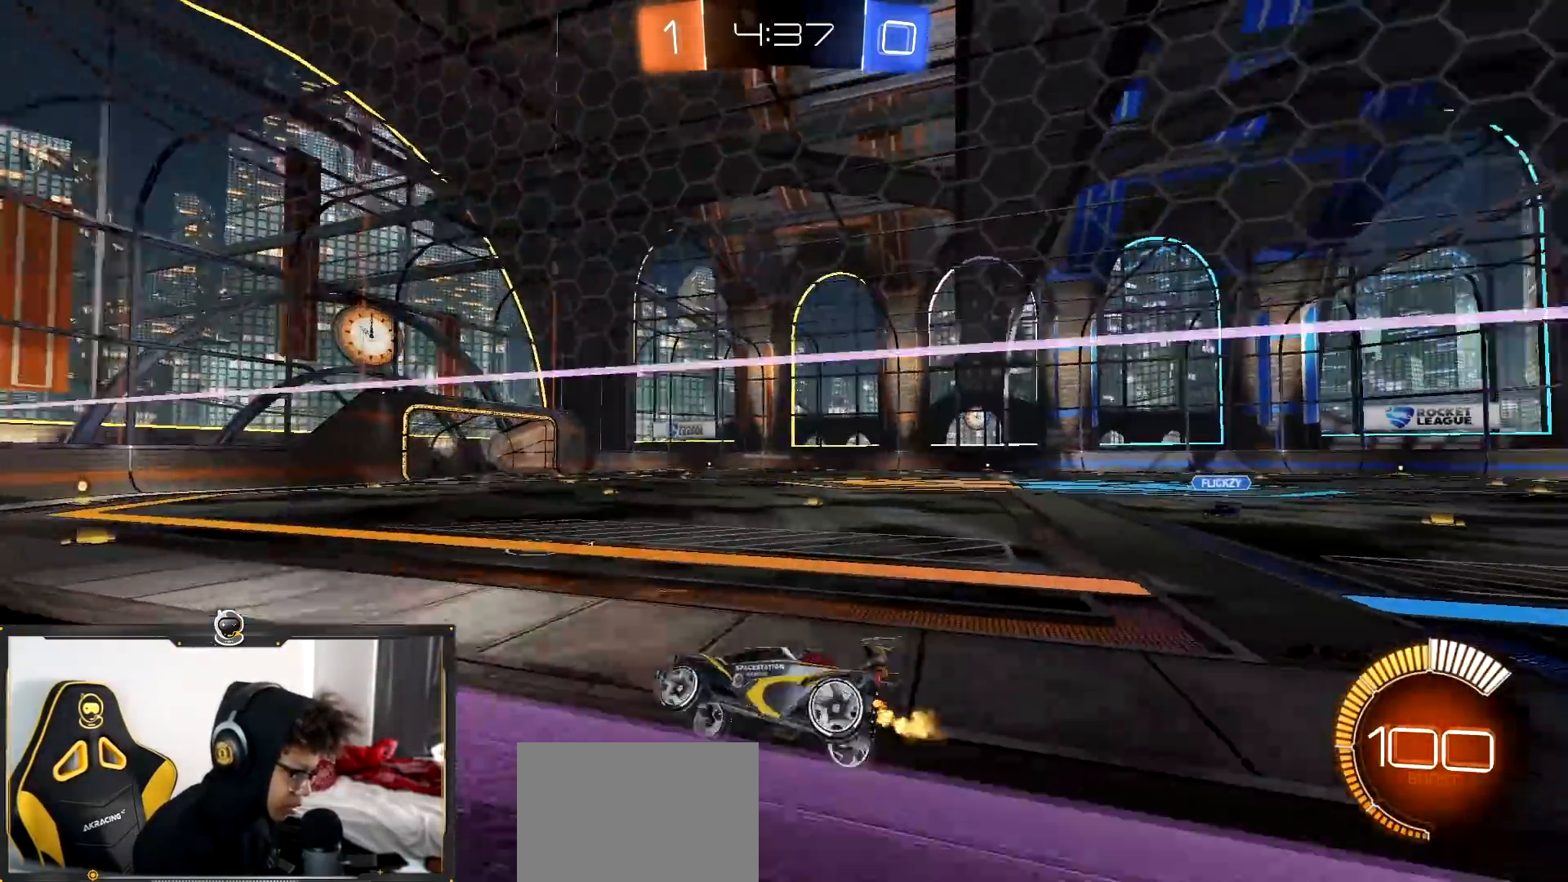
{"buttons": [], "left_stick": "right", "right_stick": "center", "events": [[233, "right_stick", "center"], [434, "R2", "up"]]}